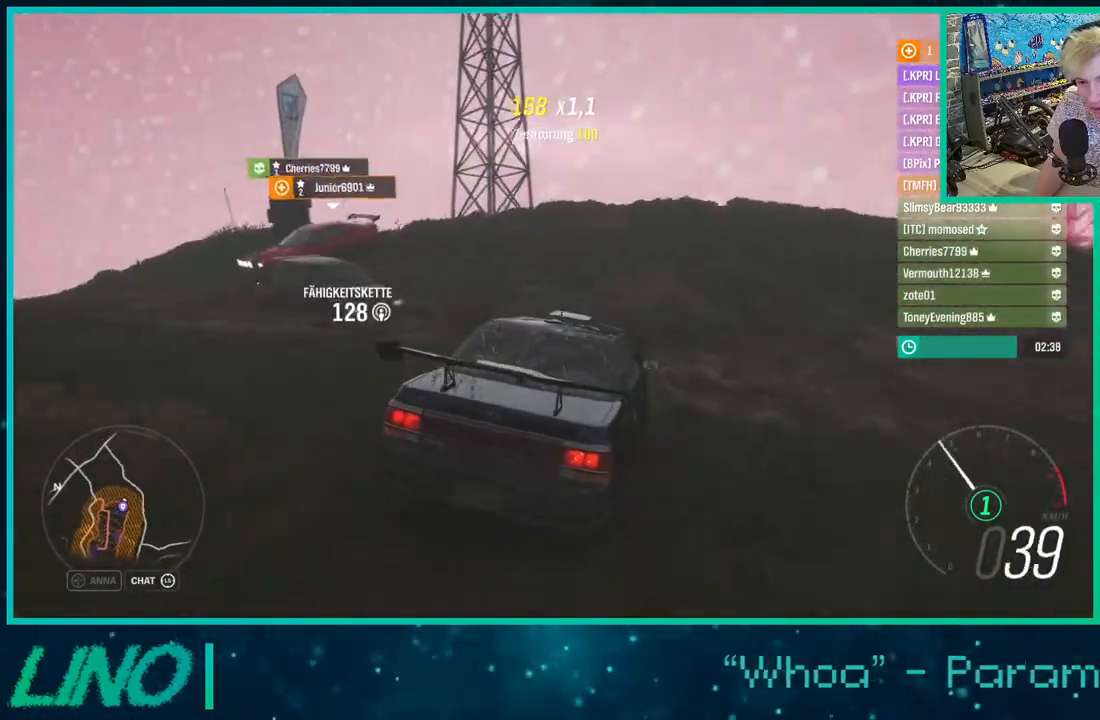
Gameplay with a controller (Xbox layout); each line is a JSON object with the inputs held at the frame after it. "events" lists button and stick changes between this image and that frame as [ms after this image, input, new state], when the widget could be followed in between. Not read: L1 R1.
{"buttons": [], "left_stick": "down-left", "right_stick": "up-left", "events": []}
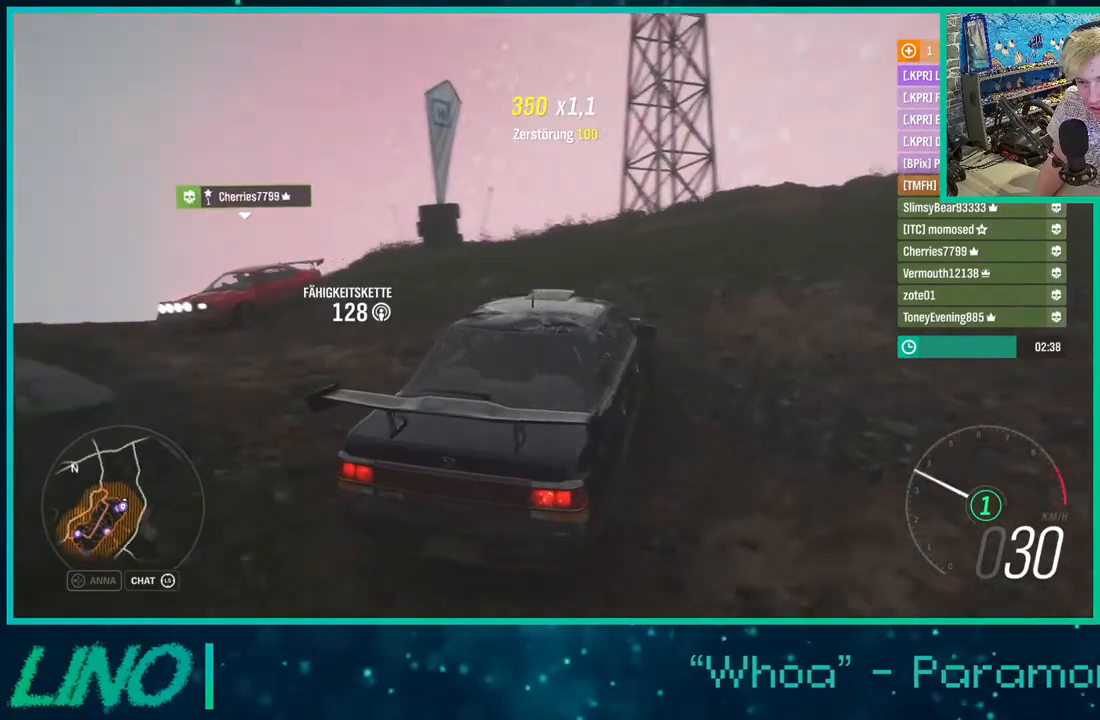
{"buttons": ["R2"], "left_stick": "down-left", "right_stick": "up-left", "events": [[100, "R2", "down"]]}
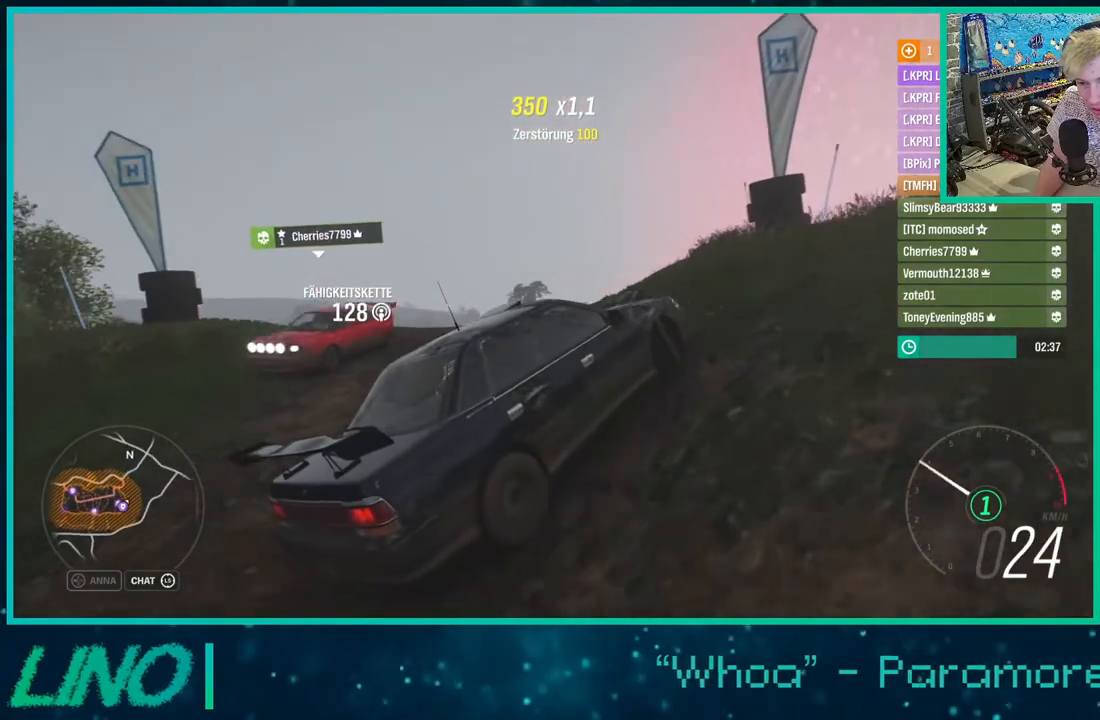
{"buttons": ["A", "X", "R2"], "left_stick": "down-left", "right_stick": "center", "events": [[300, "right_stick", "center"], [400, "A", "down"], [400, "X", "down"]]}
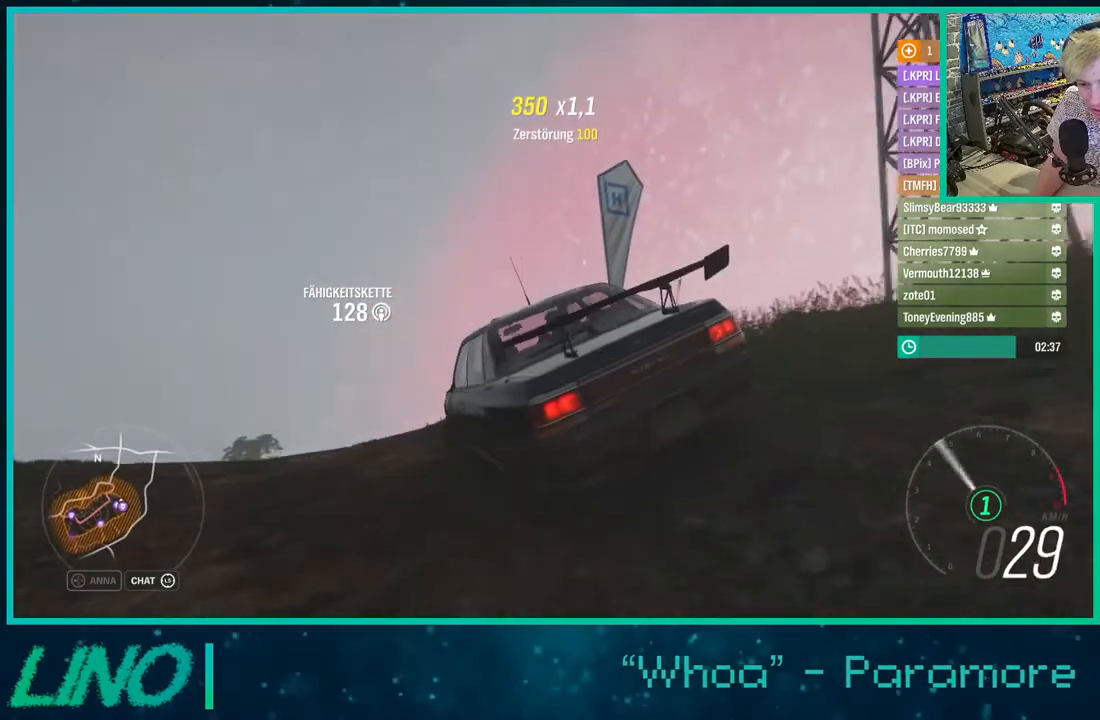
{"buttons": ["R2"], "left_stick": "down-left", "right_stick": "left", "events": [[33, "R2", "up"], [217, "A", "up"], [233, "R2", "down"], [250, "X", "up"], [267, "right_stick", "left"]]}
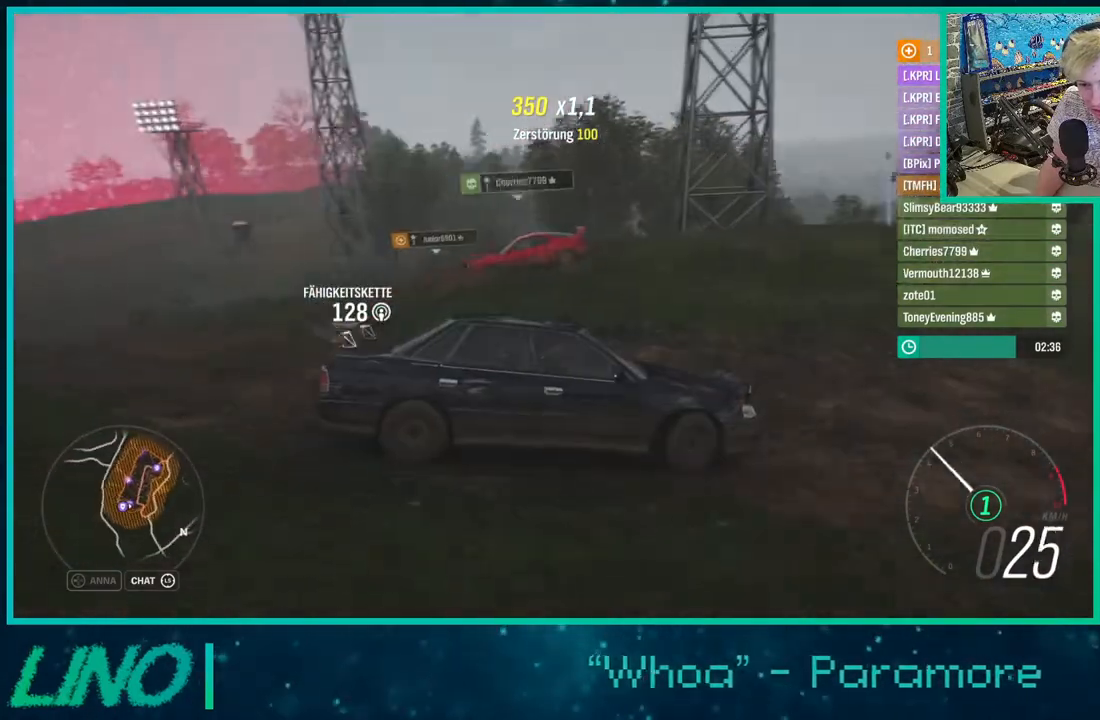
{"buttons": ["A", "X", "L2"], "left_stick": "down-left", "right_stick": "center", "events": [[433, "R2", "up"], [467, "right_stick", "center"], [483, "A", "down"], [483, "L2", "down"], [500, "X", "down"]]}
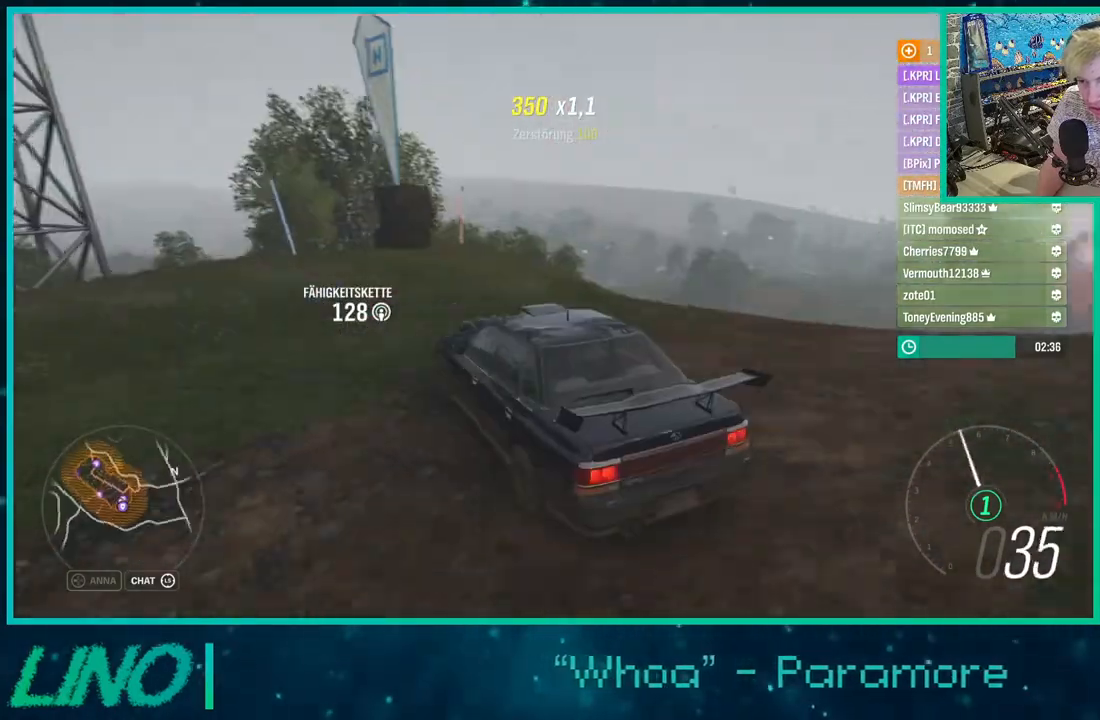
{"buttons": [], "left_stick": "down-left", "right_stick": "center", "events": [[250, "L2", "up"], [350, "X", "up"], [367, "A", "up"]]}
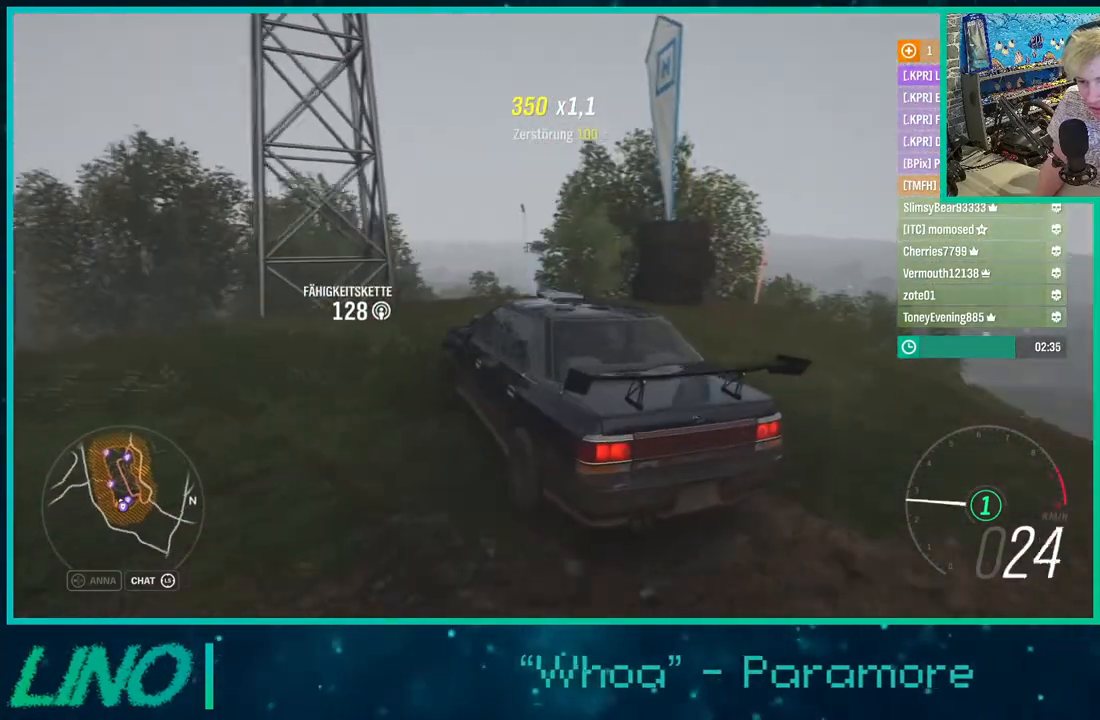
{"buttons": ["R2"], "left_stick": "down-left", "right_stick": "up-left", "events": [[67, "right_stick", "up-left"], [250, "R2", "down"]]}
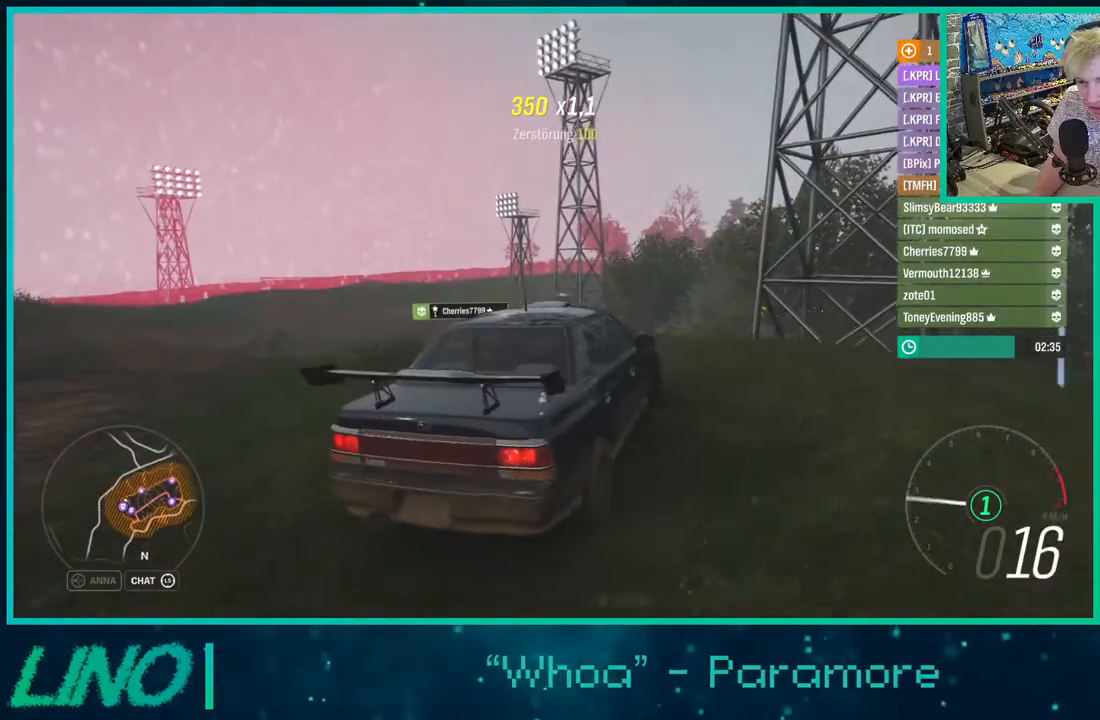
{"buttons": ["R2"], "left_stick": "right", "right_stick": "up", "events": [[67, "left_stick", "center"], [300, "left_stick", "right"], [317, "right_stick", "up"]]}
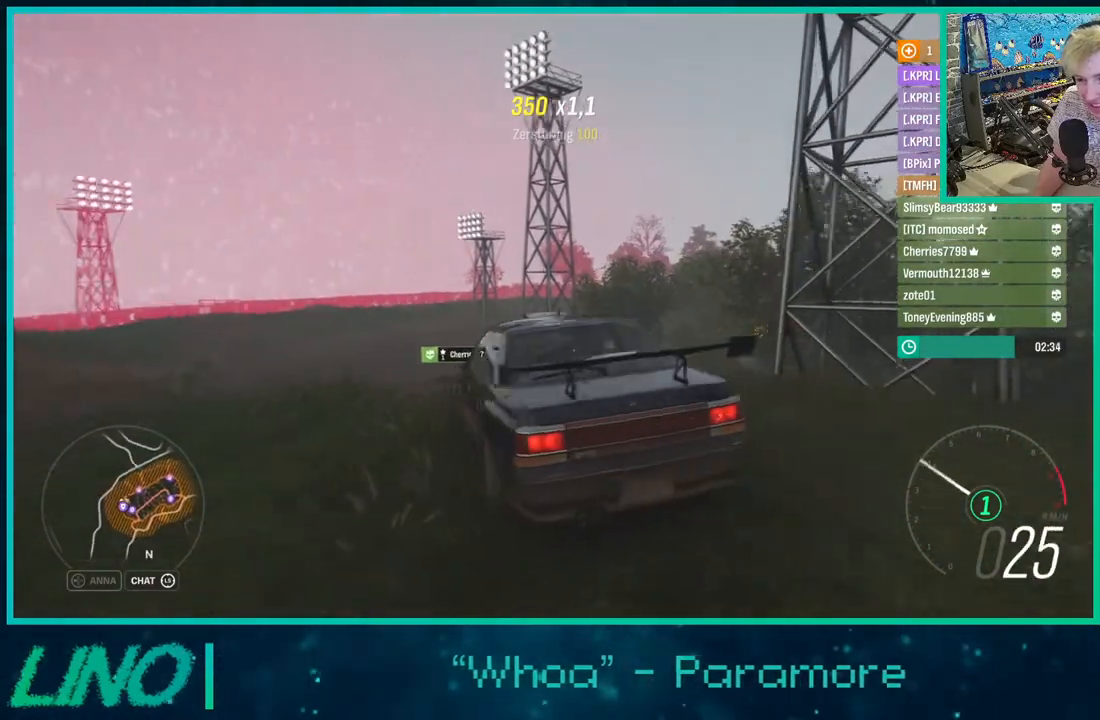
{"buttons": ["R2"], "left_stick": "right", "right_stick": "up-right", "events": [[283, "right_stick", "up-right"]]}
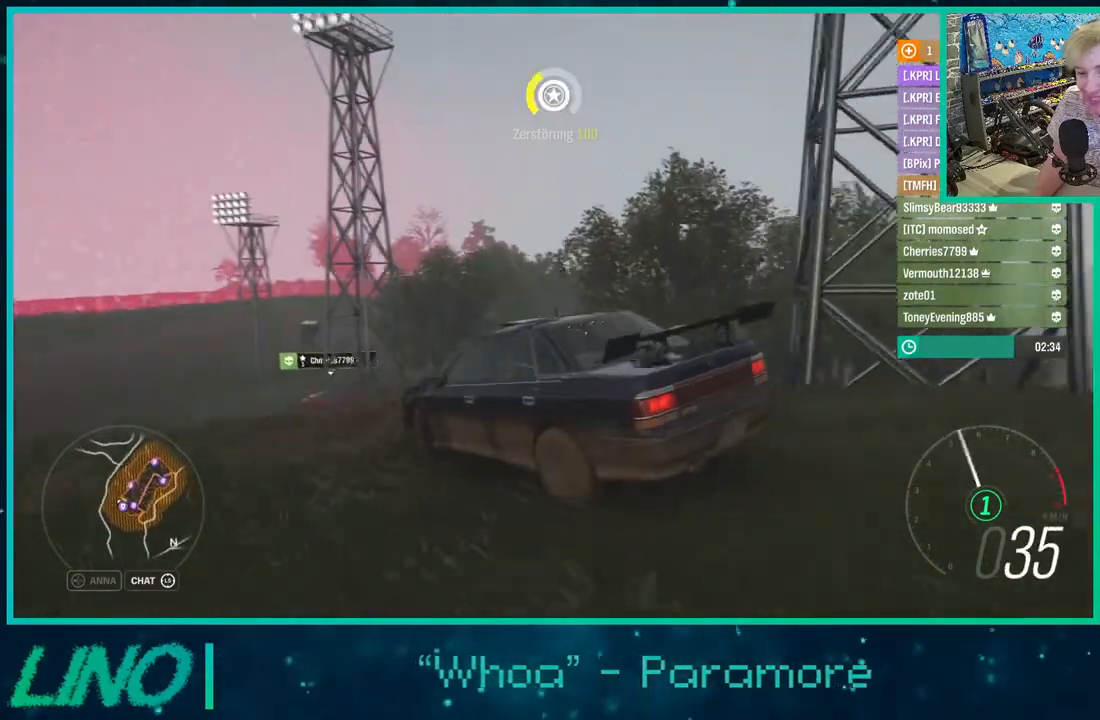
{"buttons": ["R2"], "left_stick": "center", "right_stick": "up"}
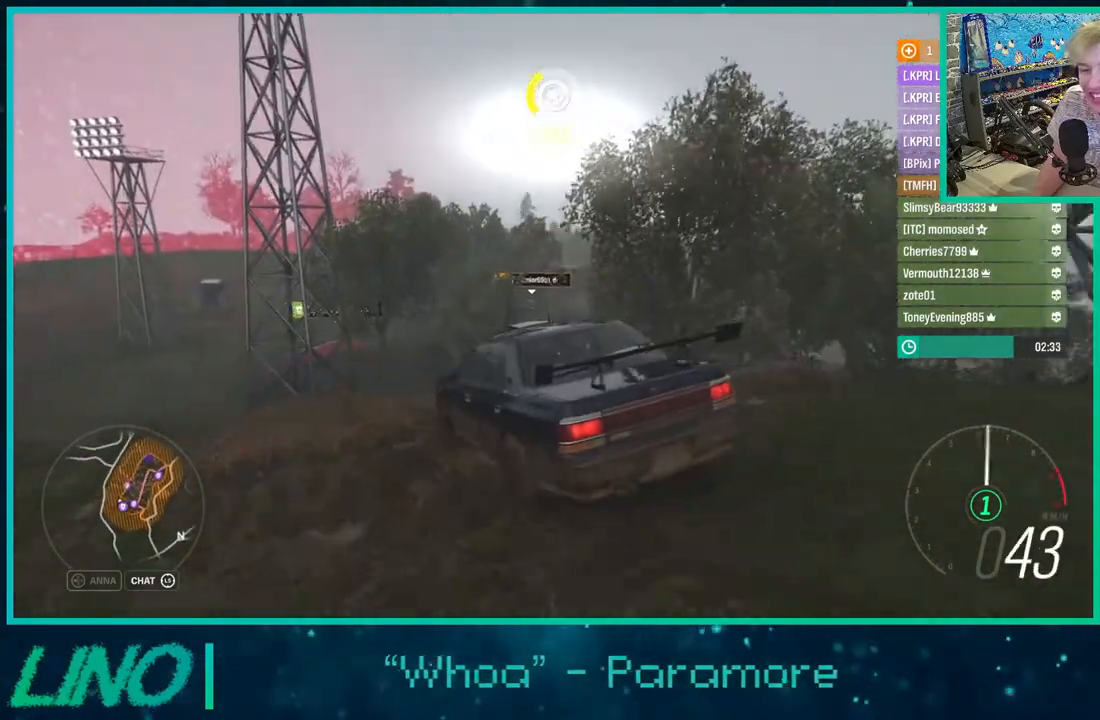
{"buttons": ["R2"], "left_stick": "down-left", "right_stick": "center", "events": [[133, "X", "down"], [217, "left_stick", "down-left"], [250, "X", "up"], [500, "right_stick", "center"]]}
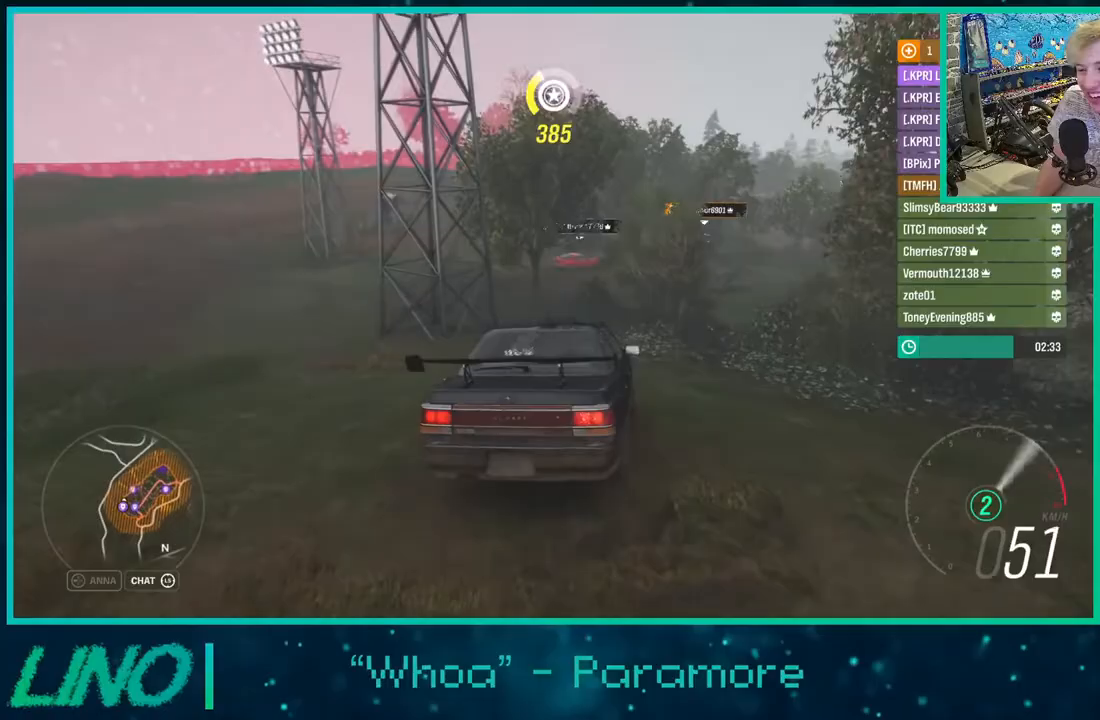
{"buttons": ["R2"], "left_stick": "center", "right_stick": "center", "events": [[133, "left_stick", "center"], [233, "left_stick", "down-left"], [350, "left_stick", "center"]]}
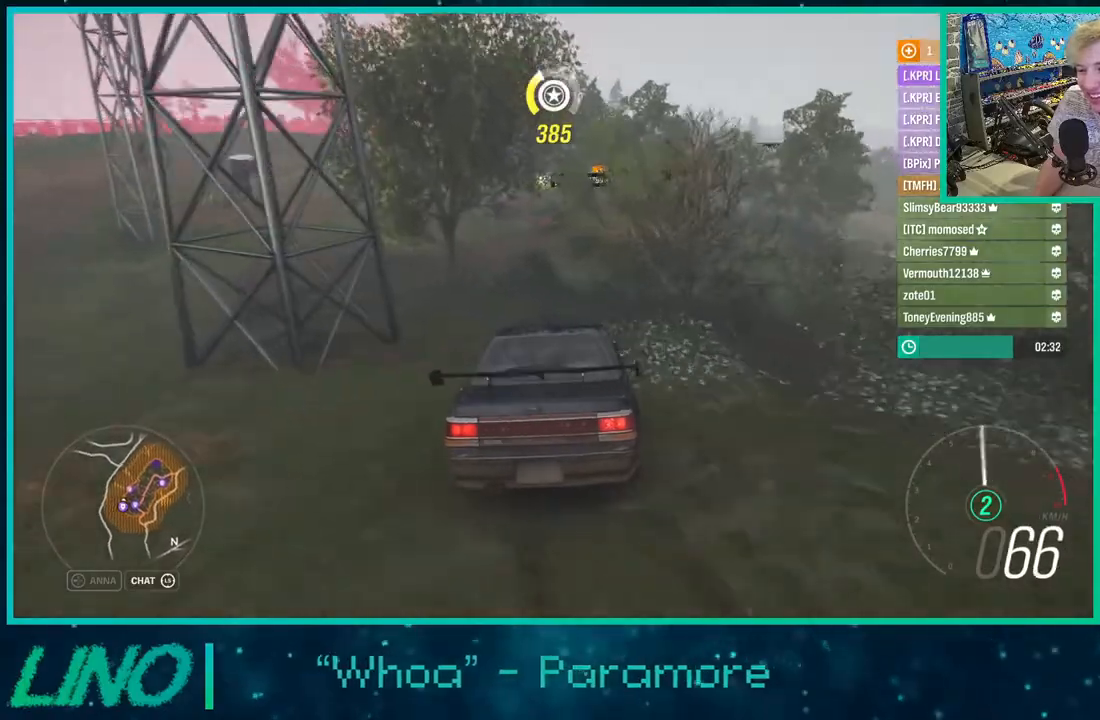
{"buttons": ["R2"], "left_stick": "up-right", "right_stick": "center", "events": [[117, "R2", "up"], [283, "R2", "down"], [400, "left_stick", "up-right"]]}
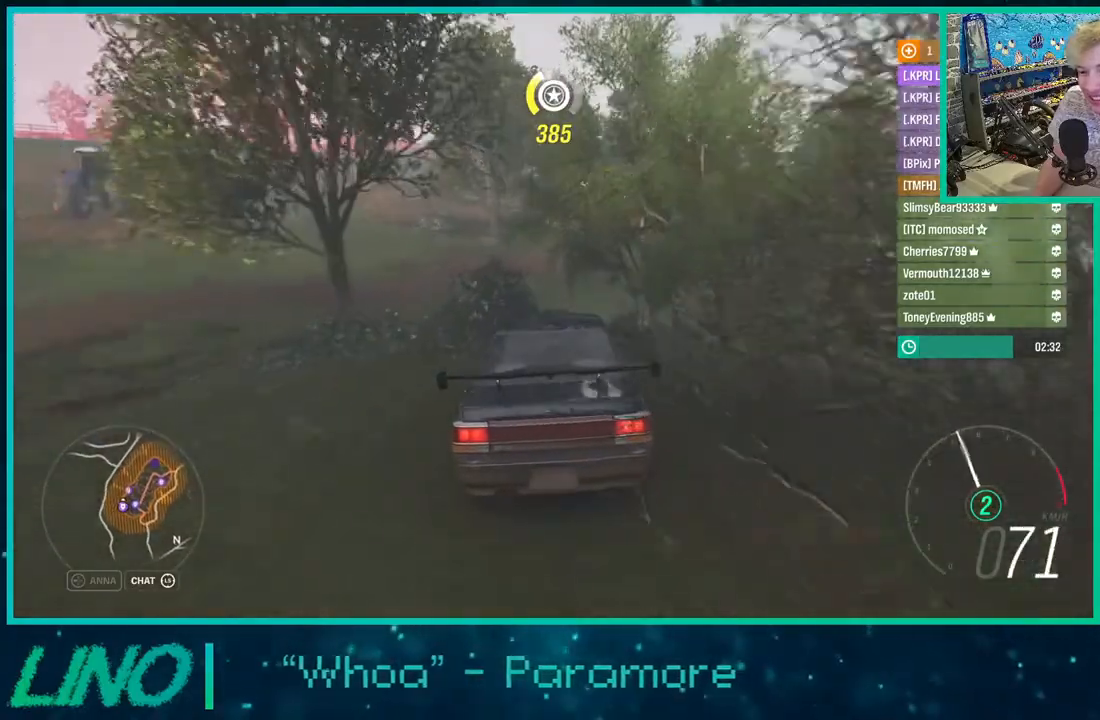
{"buttons": ["L2"], "left_stick": "right", "right_stick": "center", "events": [[233, "left_stick", "right"], [367, "R2", "up"], [467, "L2", "down"]]}
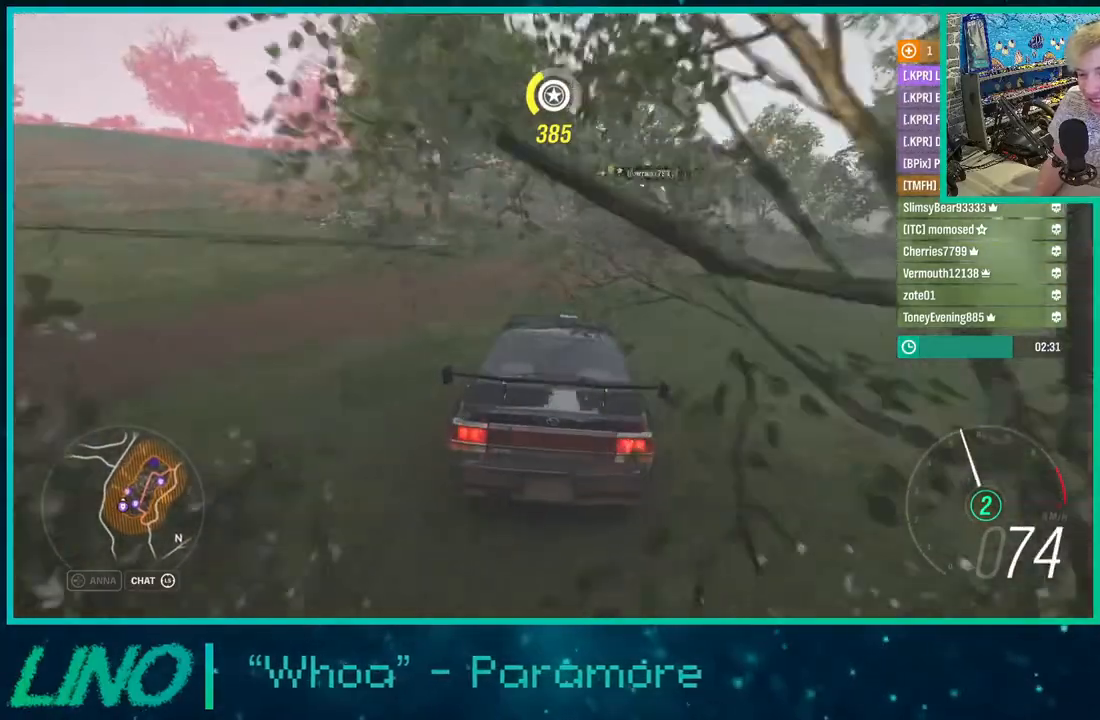
{"buttons": ["L2"], "left_stick": "down-left", "right_stick": "center", "events": [[450, "left_stick", "center"], [500, "left_stick", "down-left"]]}
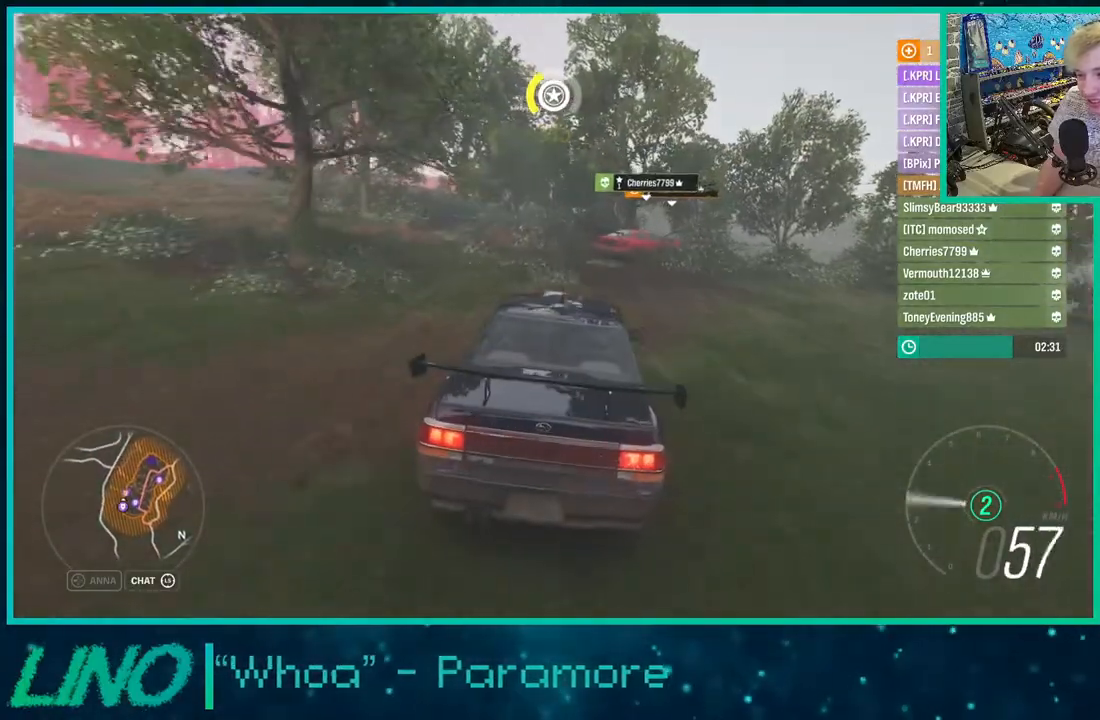
{"buttons": ["L2"], "left_stick": "right", "right_stick": "center", "events": [[167, "X", "down"], [233, "left_stick", "center"], [317, "X", "up"], [317, "left_stick", "right"]]}
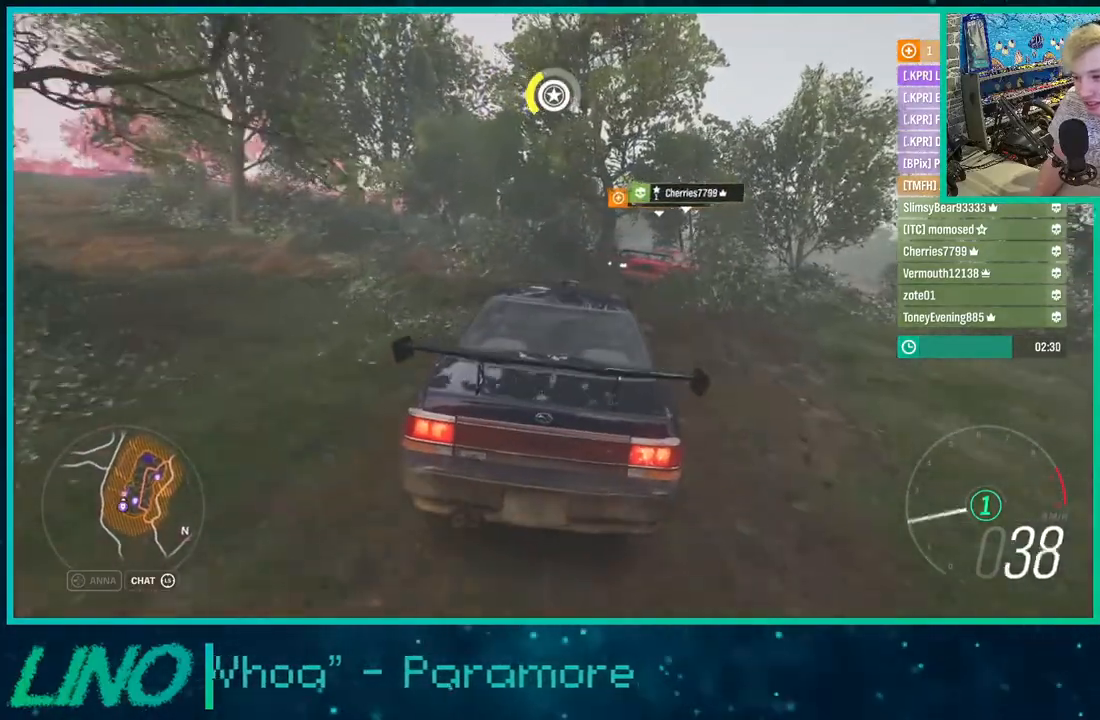
{"buttons": ["R2"], "left_stick": "down-left", "right_stick": "center", "events": [[233, "L2", "up"], [267, "R2", "down"], [433, "left_stick", "down-left"]]}
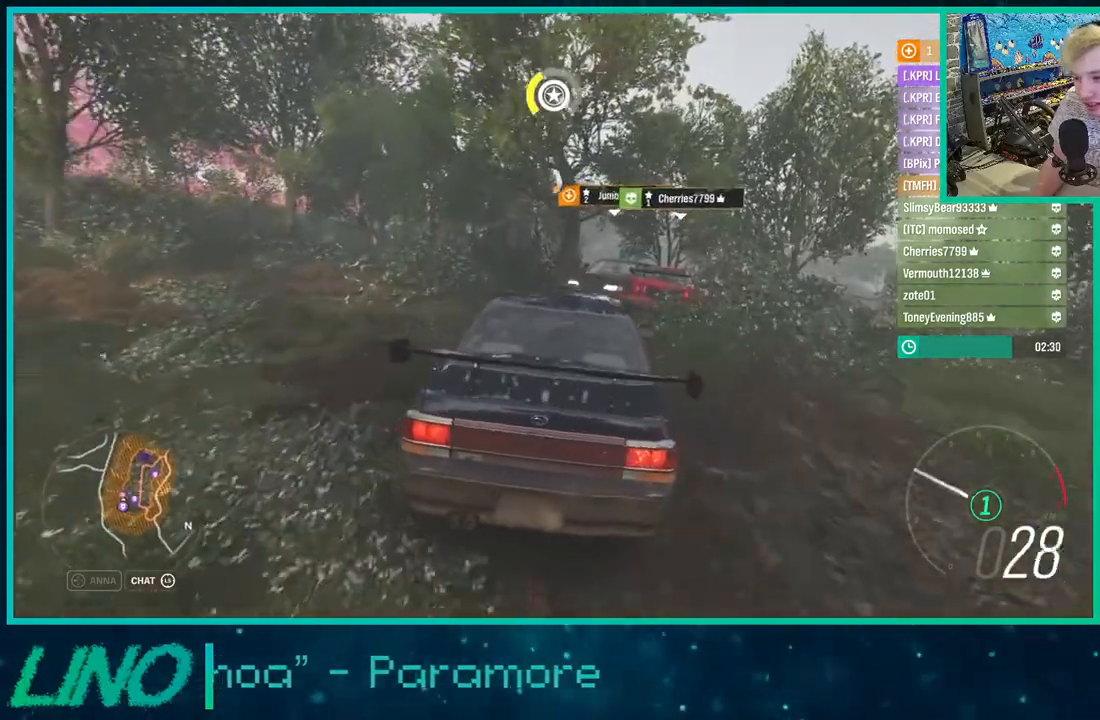
{"buttons": ["R2"], "left_stick": "down-left", "right_stick": "center", "events": []}
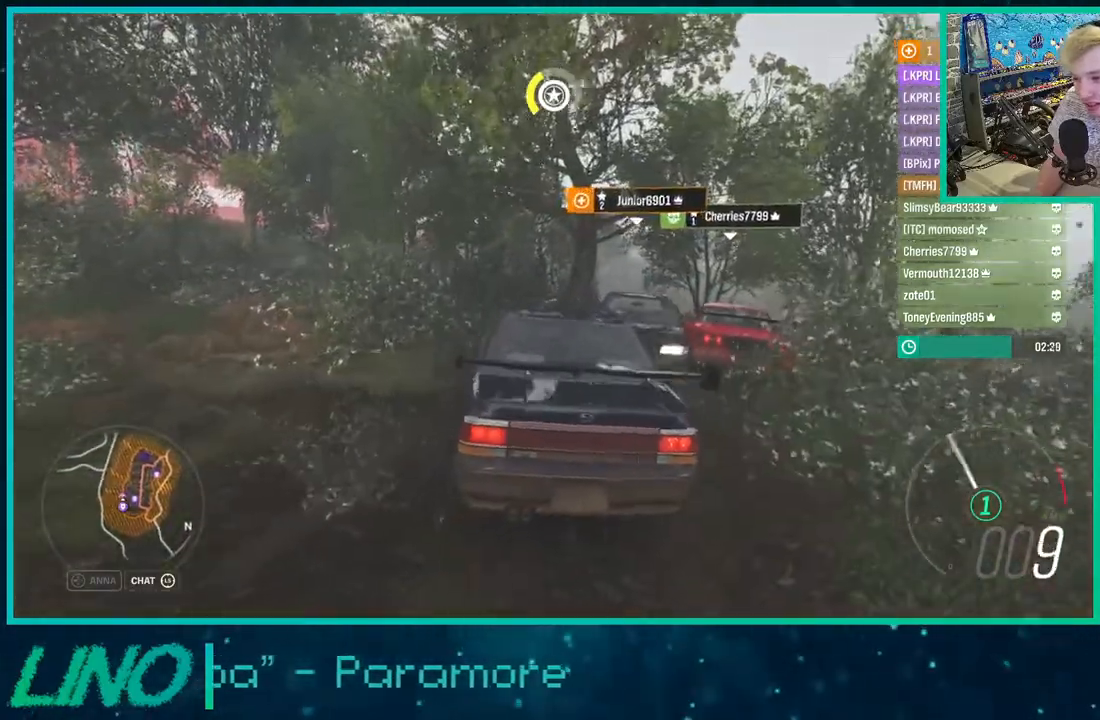
{"buttons": ["R2"], "left_stick": "down-left", "right_stick": "up-right", "events": [[417, "right_stick", "up-right"]]}
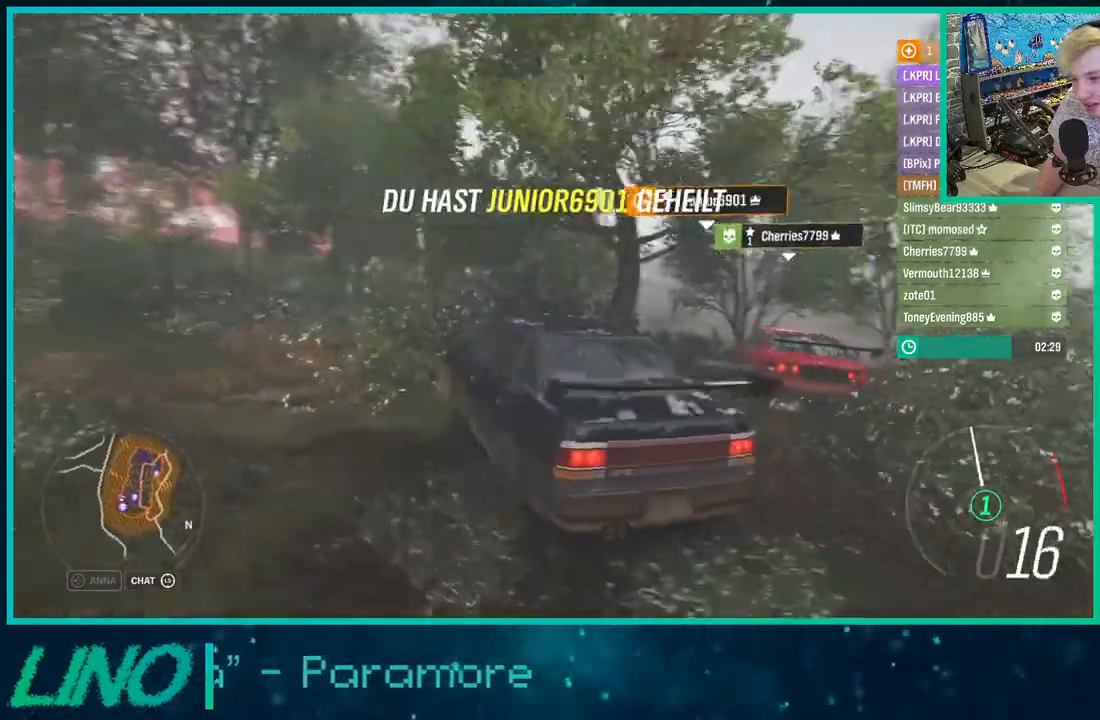
{"buttons": ["R2"], "left_stick": "down-left", "right_stick": "up-right", "events": [[17, "left_stick", "center"], [467, "left_stick", "down-left"]]}
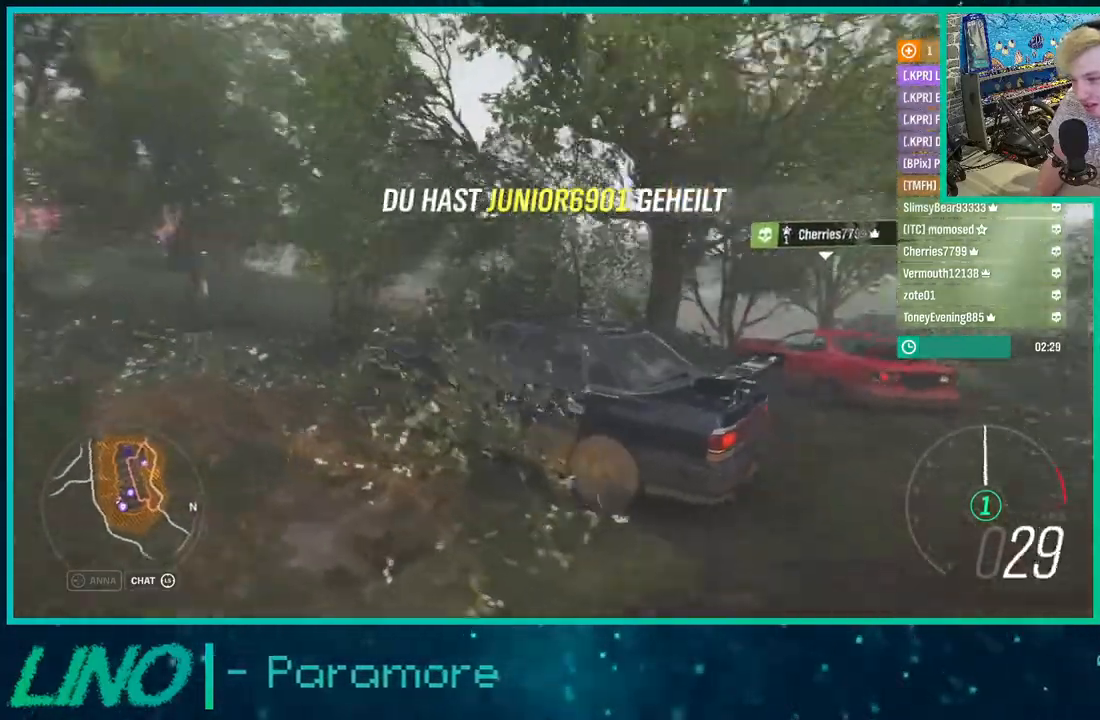
{"buttons": ["R2"], "left_stick": "down-left", "right_stick": "down-right", "events": [[300, "right_stick", "down-right"]]}
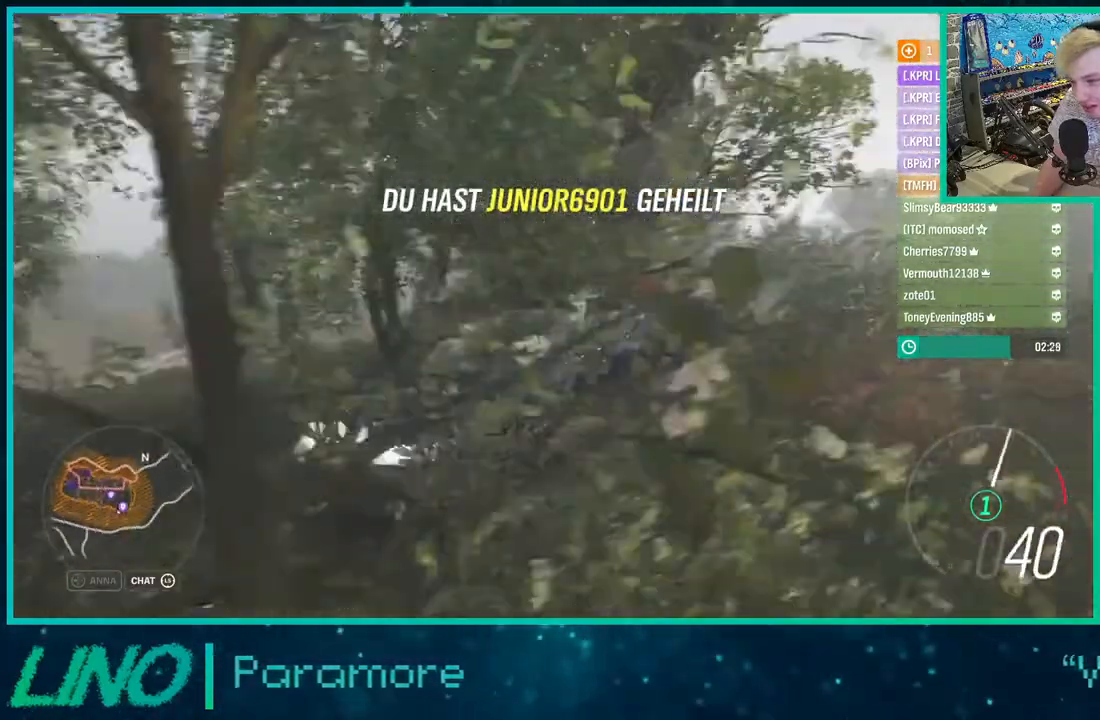
{"buttons": ["R2"], "left_stick": "down-left", "right_stick": "down-left", "events": [[100, "right_stick", "down"], [300, "right_stick", "down-left"]]}
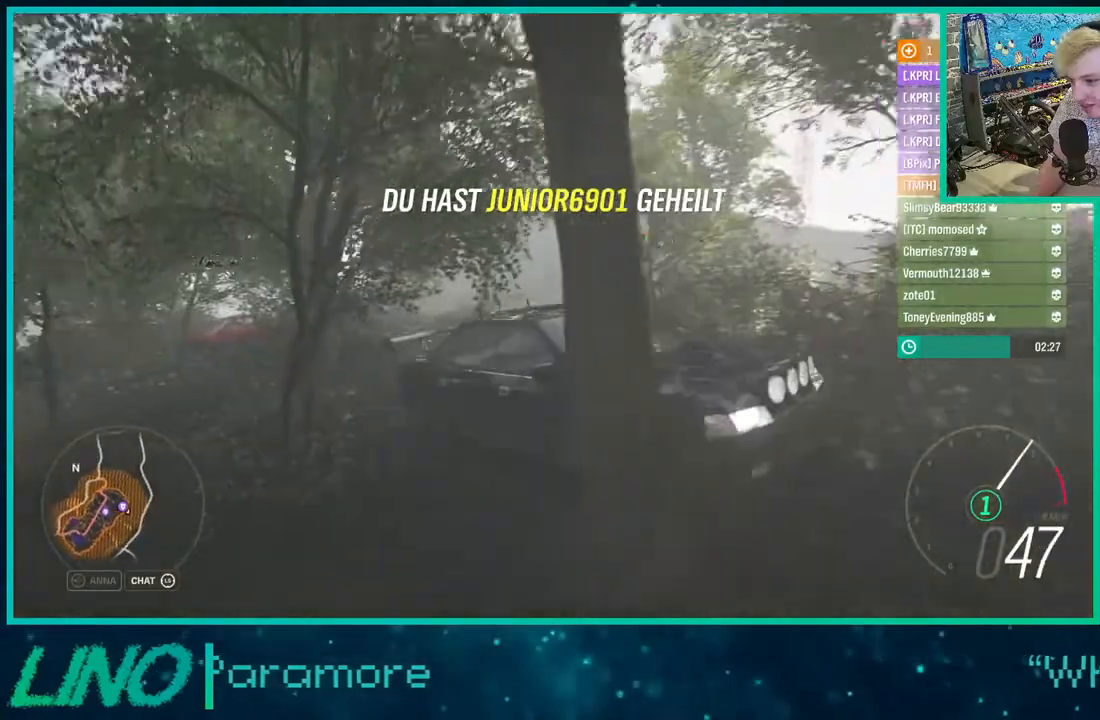
{"buttons": [], "left_stick": "down-left", "right_stick": "down-left", "events": [[433, "R2", "up"]]}
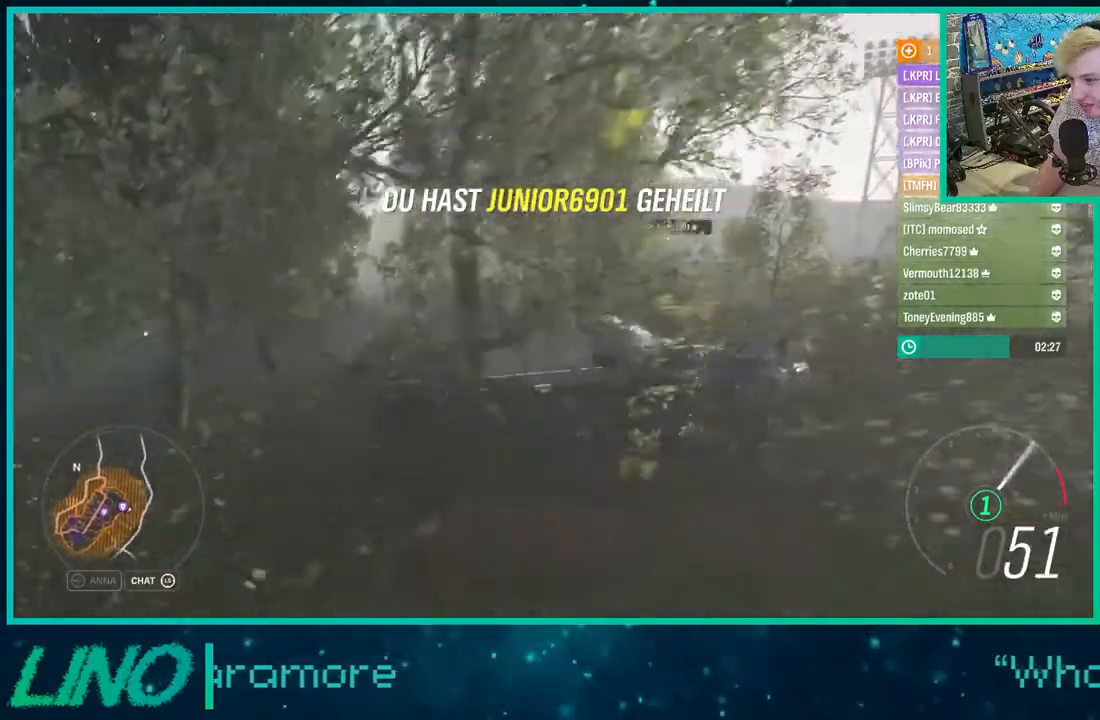
{"buttons": ["R2"], "left_stick": "down-left", "right_stick": "down-left", "events": [[383, "R2", "down"]]}
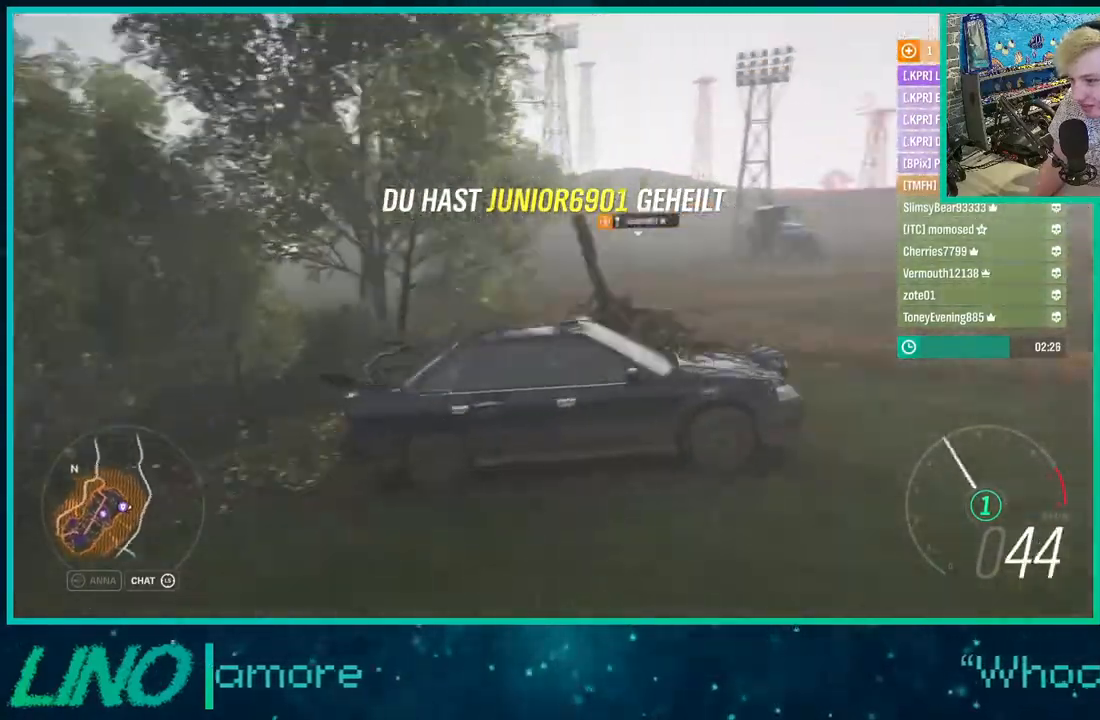
{"buttons": ["R2"], "left_stick": "down-left", "right_stick": "left", "events": [[100, "right_stick", "left"]]}
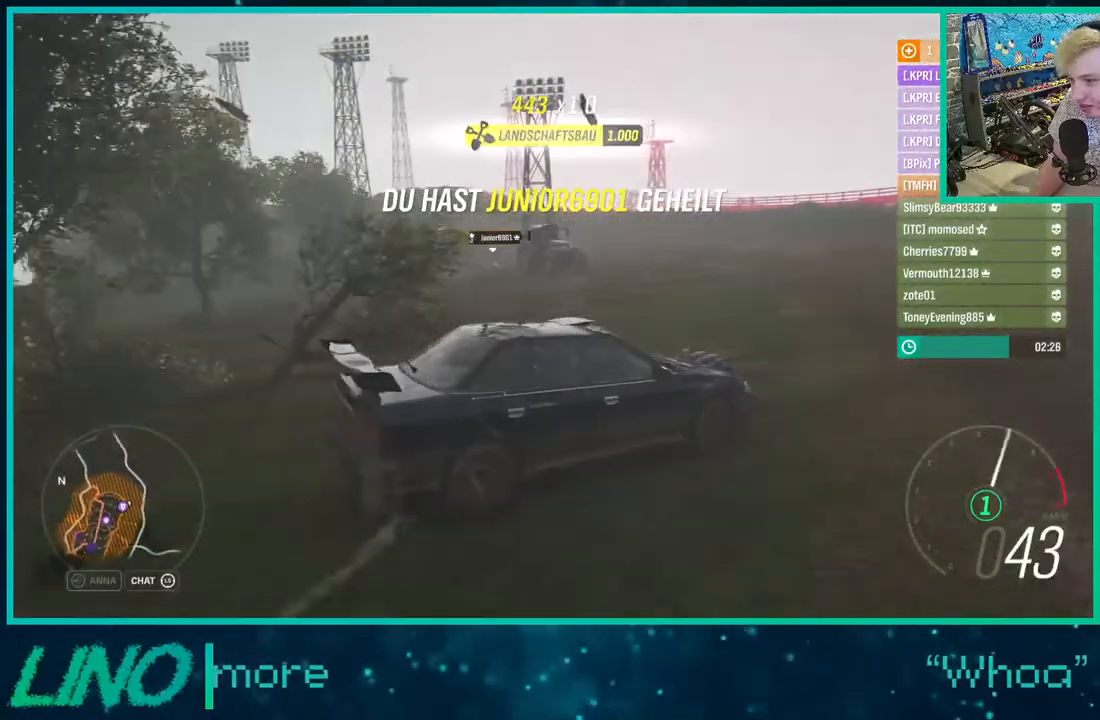
{"buttons": ["X", "R2"], "left_stick": "left", "right_stick": "center", "events": [[317, "left_stick", "left"], [417, "right_stick", "center"], [483, "X", "down"]]}
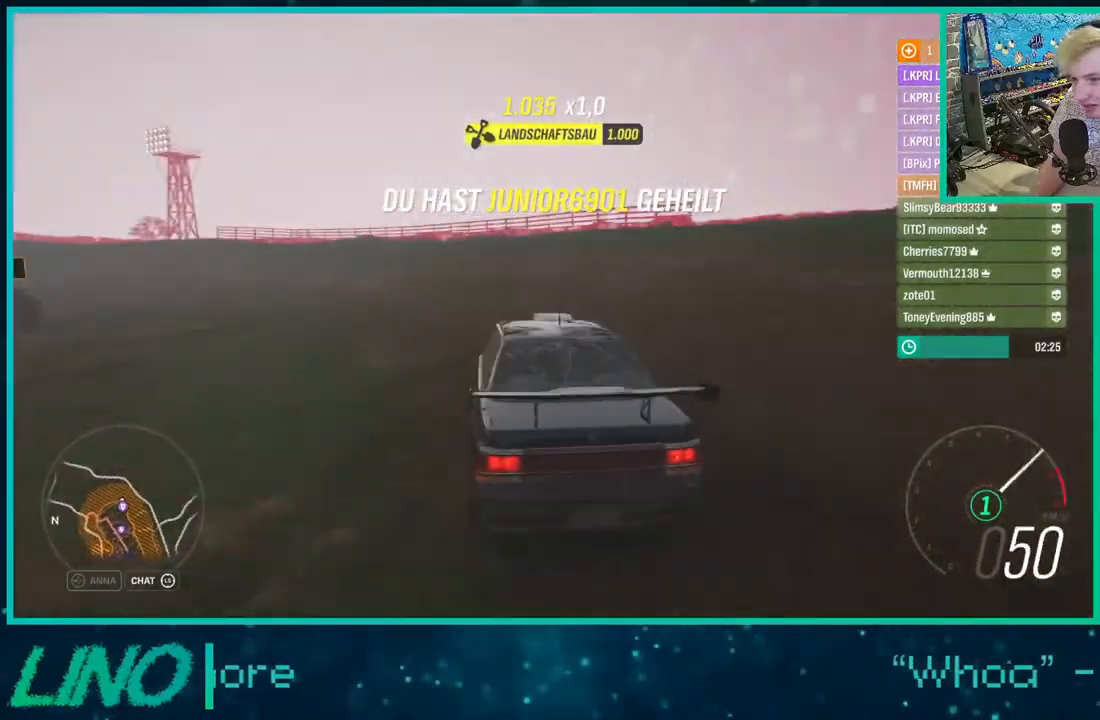
{"buttons": ["R2"], "left_stick": "up-right", "right_stick": "center", "events": [[117, "X", "up"], [117, "left_stick", "down-left"], [383, "left_stick", "center"], [450, "left_stick", "up-right"]]}
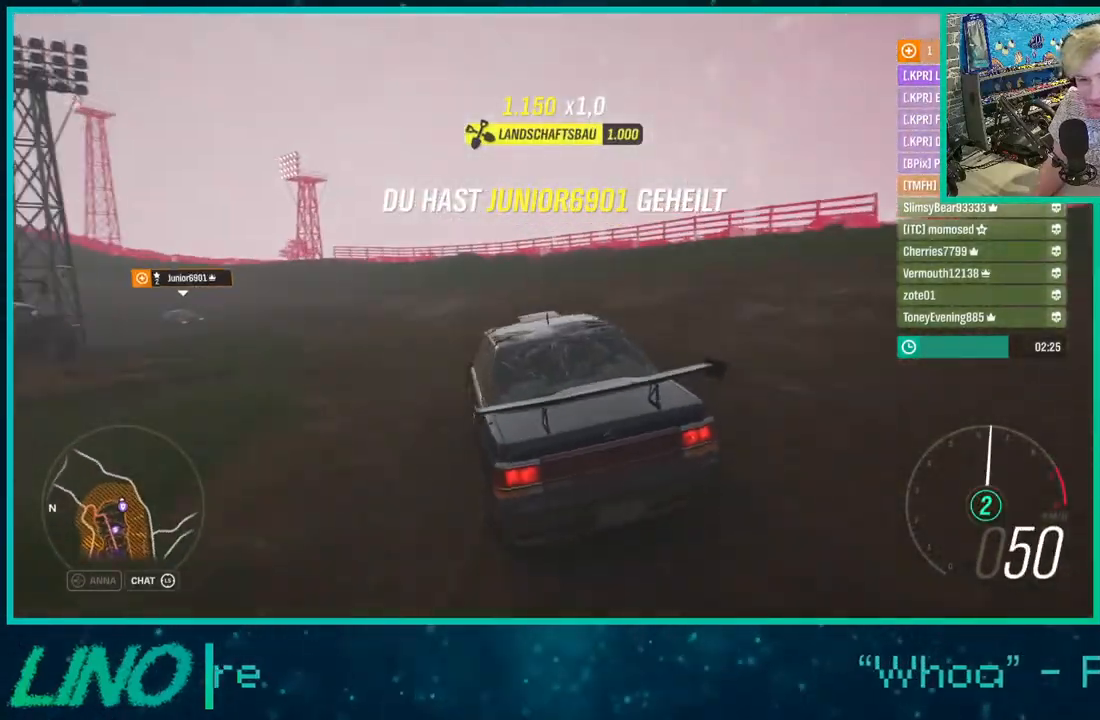
{"buttons": ["R2"], "left_stick": "down-left", "right_stick": "center", "events": [[67, "left_stick", "center"], [117, "left_stick", "down-left"]]}
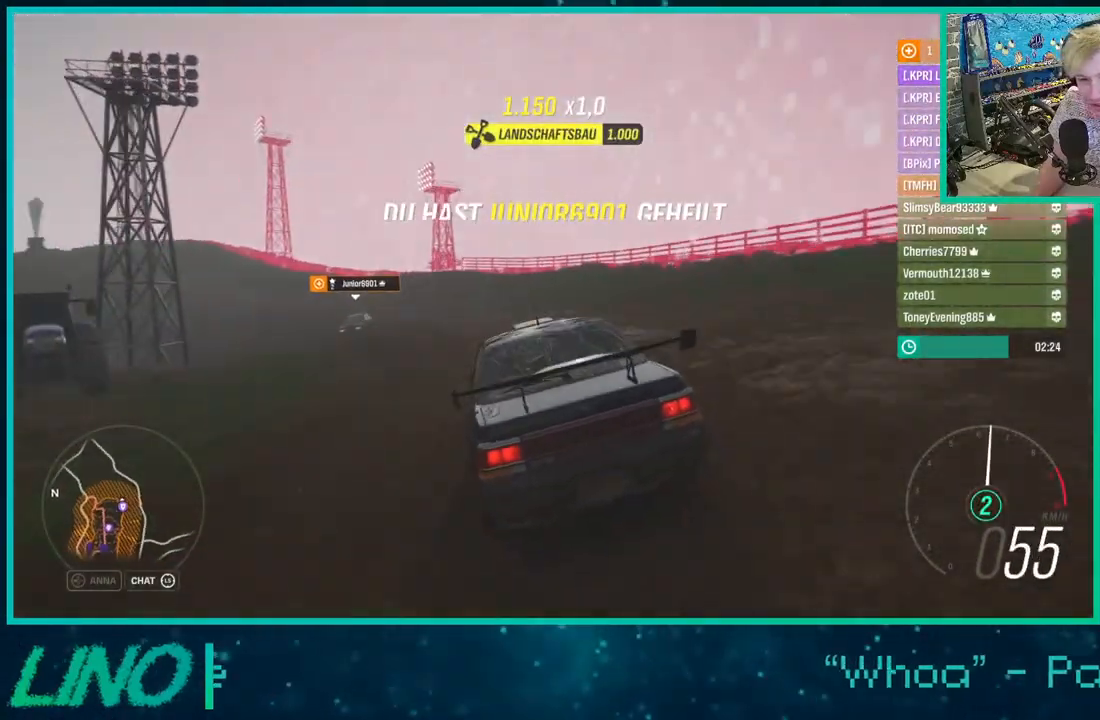
{"buttons": ["R2"], "left_stick": "down-left", "right_stick": "center", "events": [[133, "left_stick", "center"], [383, "left_stick", "down-left"]]}
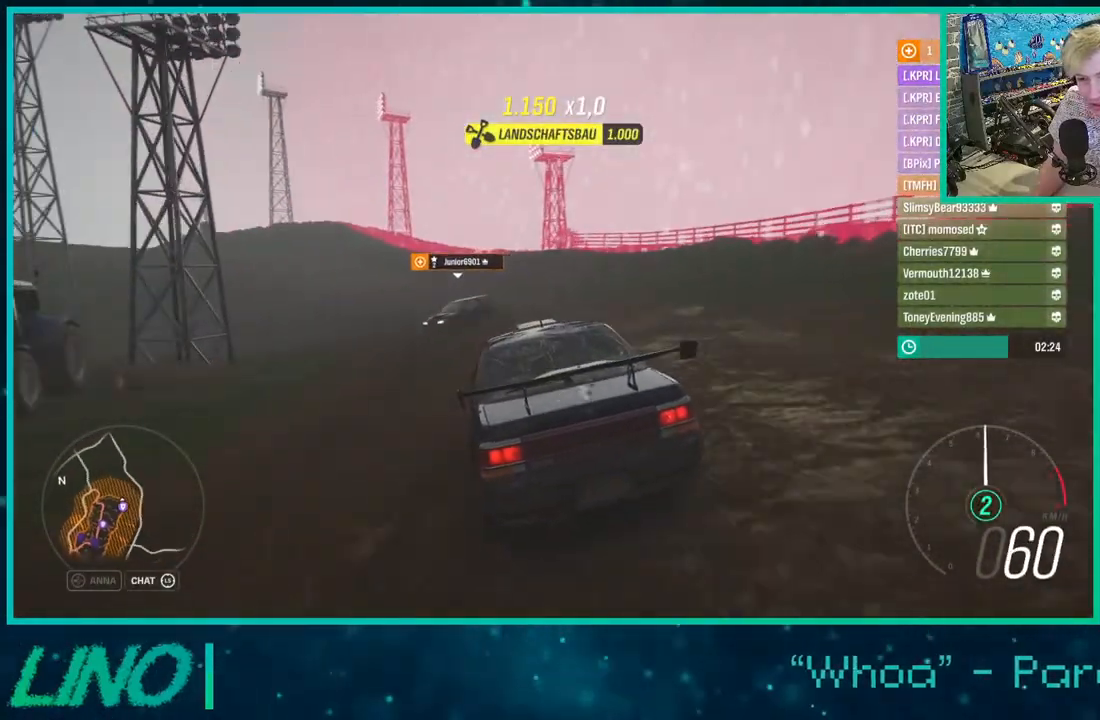
{"buttons": ["R2"], "left_stick": "right", "right_stick": "center", "events": [[383, "left_stick", "center"], [433, "left_stick", "right"]]}